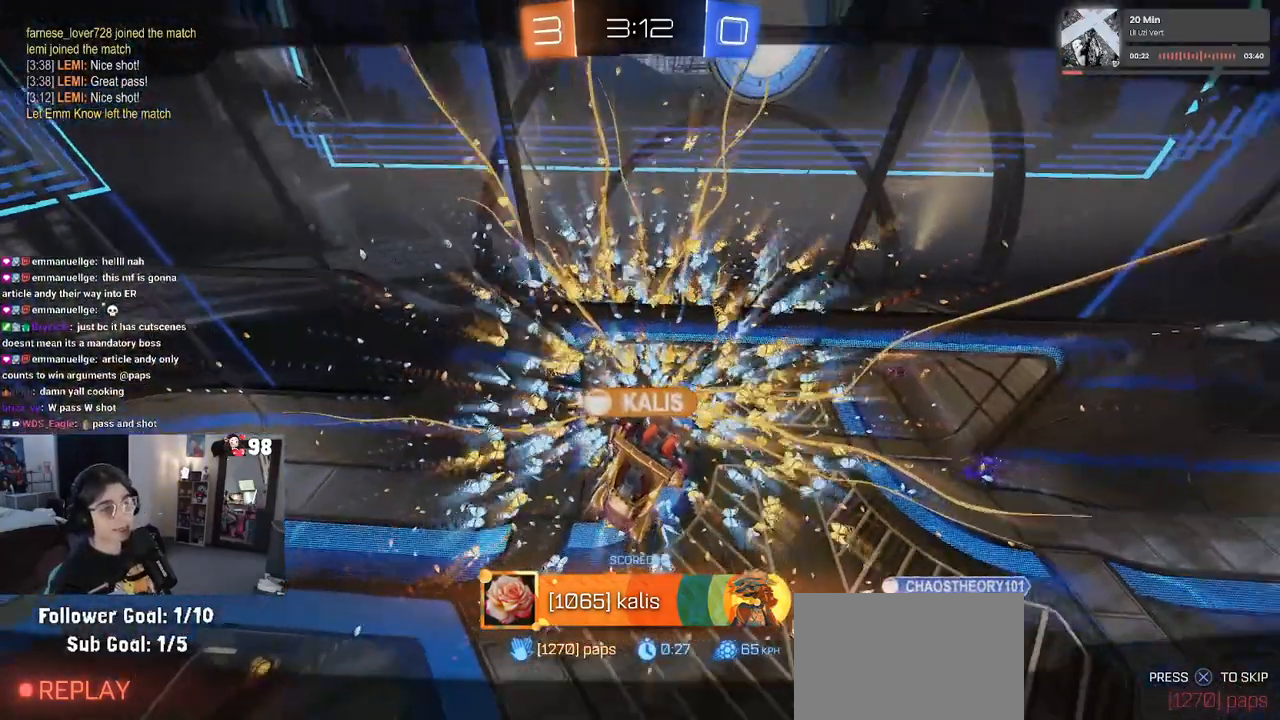
Gameplay with a controller (PlayStation layout); each line is a JSON object with the inputs held at the frame after it. "events" lists button and stick changes between this image and that frame as [ms after this image, input, new state], when the widget could be followed in between.
{"buttons": [], "left_stick": "center", "right_stick": "center", "events": [[67, "CROSS", "down"], [250, "CROSS", "up"]]}
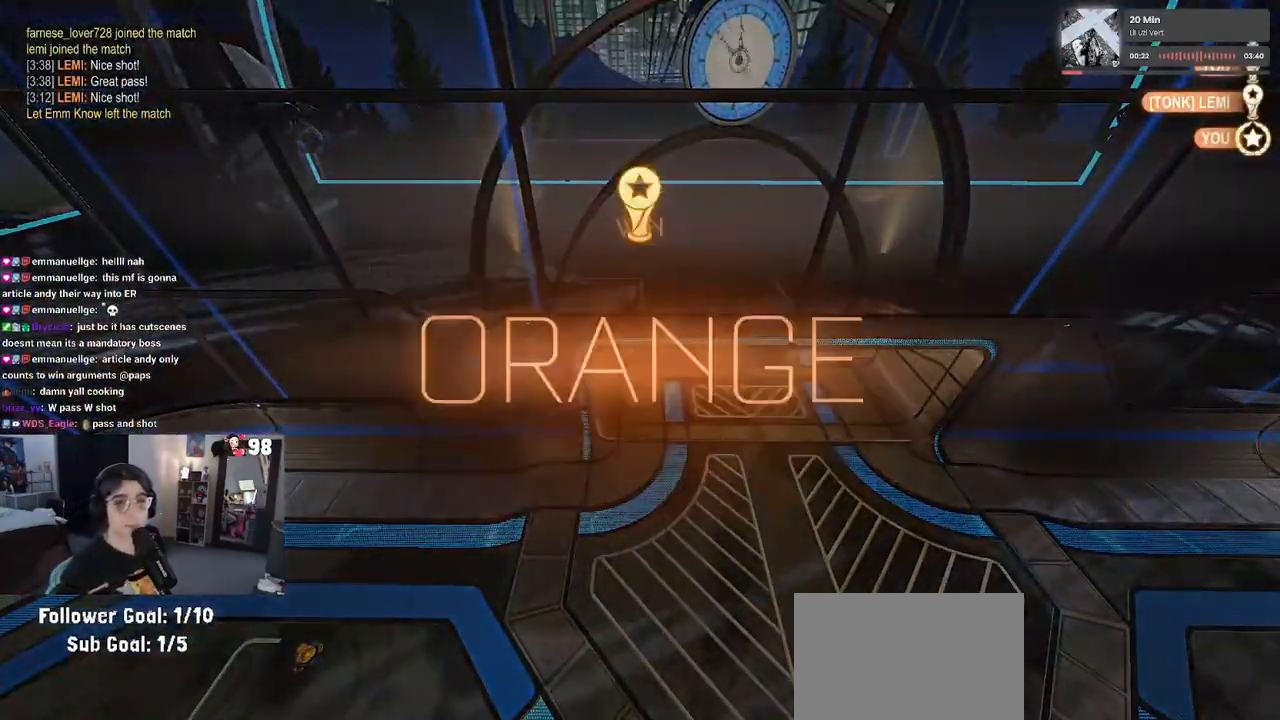
{"buttons": [], "left_stick": "center", "right_stick": "center", "events": []}
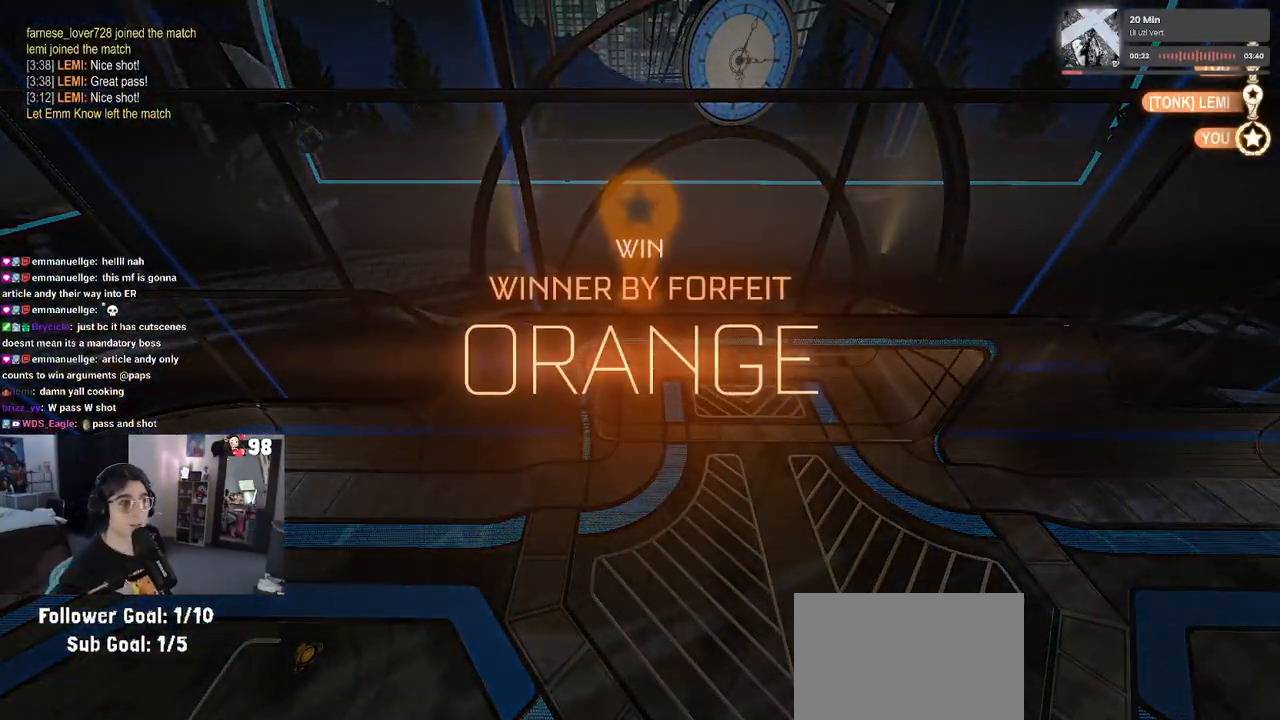
{"buttons": ["DPAD_DOWN"], "left_stick": "center", "right_stick": "center", "events": [[217, "START", "down"], [350, "DPAD_DOWN", "down"], [350, "START", "up"]]}
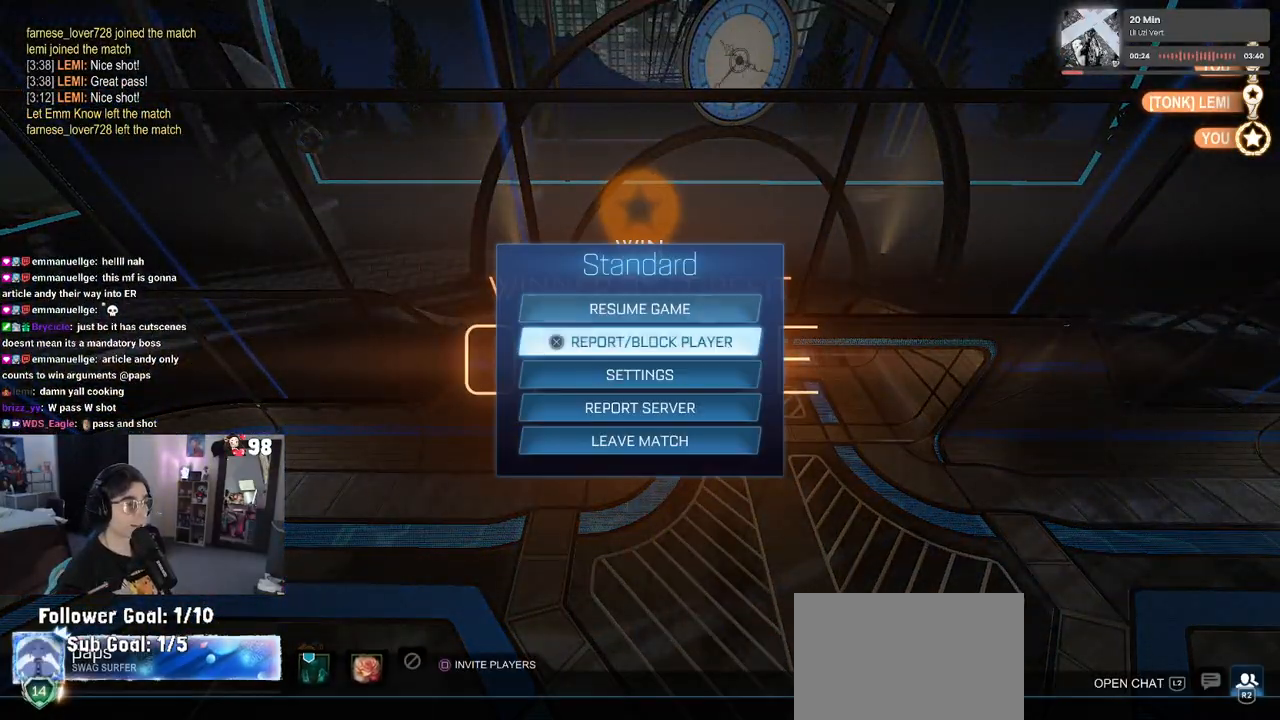
{"buttons": [], "left_stick": "center", "right_stick": "center", "events": [[283, "DPAD_DOWN", "up"], [400, "CROSS", "down"], [483, "CROSS", "up"]]}
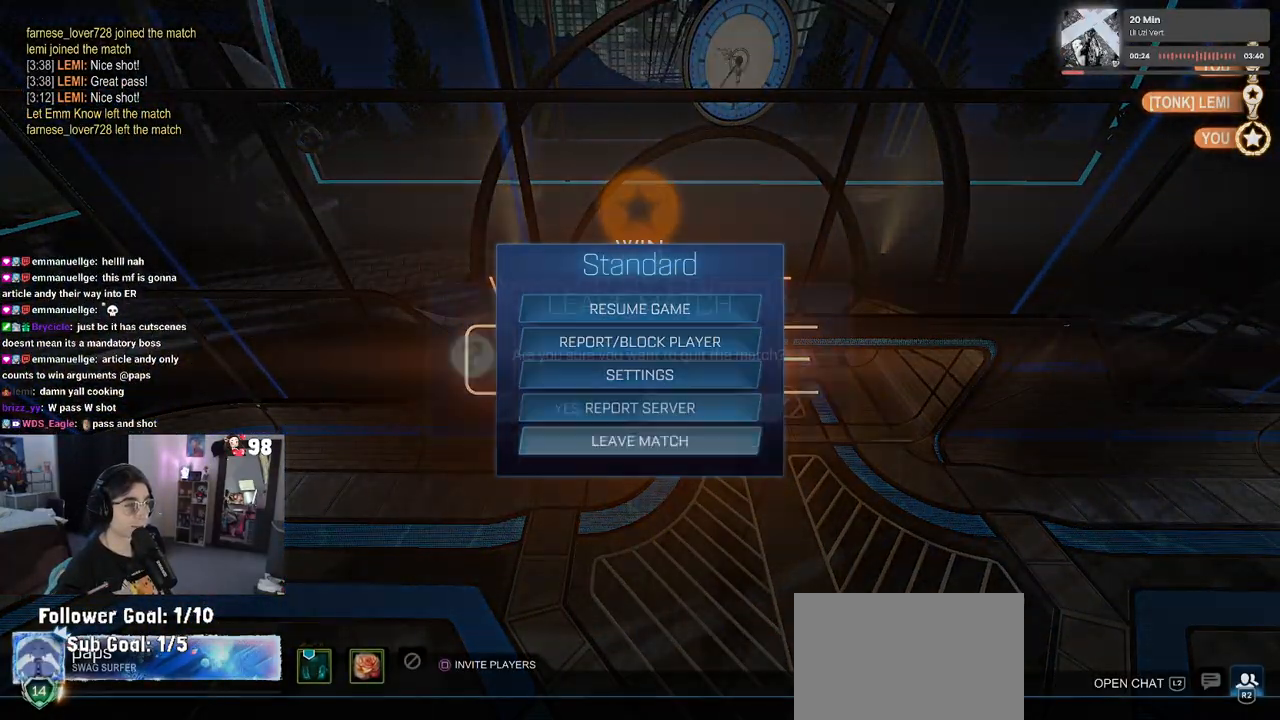
{"buttons": [], "left_stick": "center", "right_stick": "center", "events": [[117, "DPAD_LEFT", "down"], [150, "CROSS", "down"], [200, "DPAD_LEFT", "up"], [283, "CROSS", "up"]]}